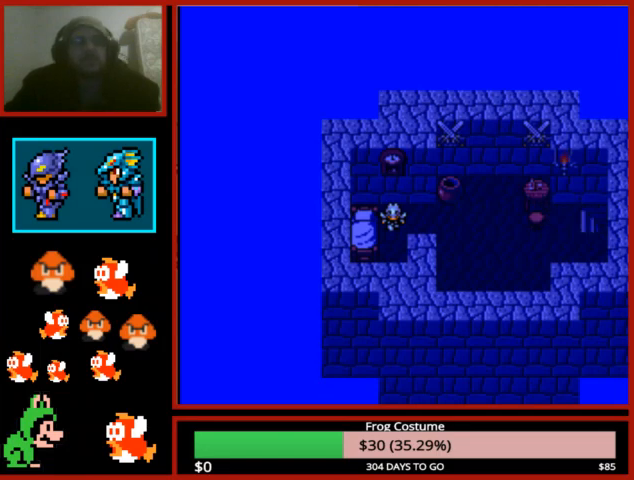
Gameplay with a controller (PlayStation layout); each line is a JSON object with the inputs held at the frame after it. "events" lists button and stick changes between this image and that frame as [ms after this image, input, new state], when the widget could be followed in between.
{"buttons": ["CIRCLE"], "left_stick": "center", "right_stick": "center", "events": [[33, "CIRCLE", "up"], [133, "CIRCLE", "down"], [233, "CIRCLE", "up"], [333, "CIRCLE", "down"], [400, "CIRCLE", "up"], [500, "CIRCLE", "down"]]}
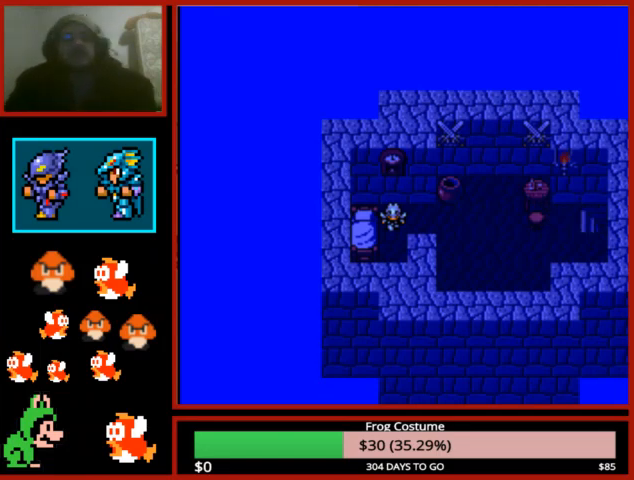
{"buttons": [], "left_stick": "center", "right_stick": "center", "events": [[133, "CIRCLE", "up"], [200, "CIRCLE", "down"], [300, "CIRCLE", "up"], [400, "CIRCLE", "down"], [500, "CIRCLE", "up"]]}
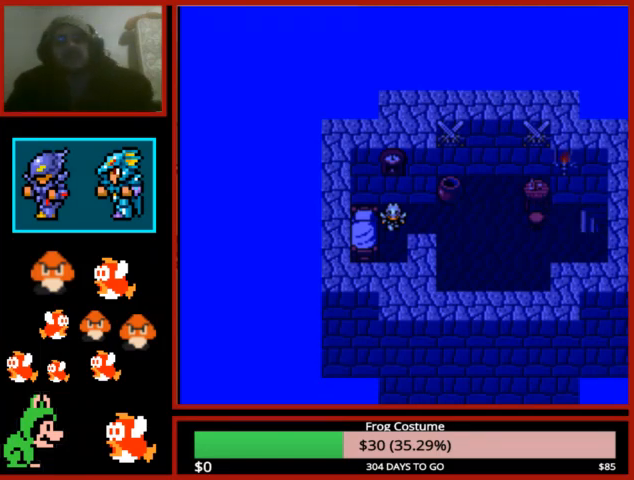
{"buttons": ["CIRCLE"], "left_stick": "center", "right_stick": "center", "events": [[67, "CIRCLE", "down"], [200, "CIRCLE", "up"], [267, "CIRCLE", "down"], [367, "CIRCLE", "up"], [500, "CIRCLE", "down"]]}
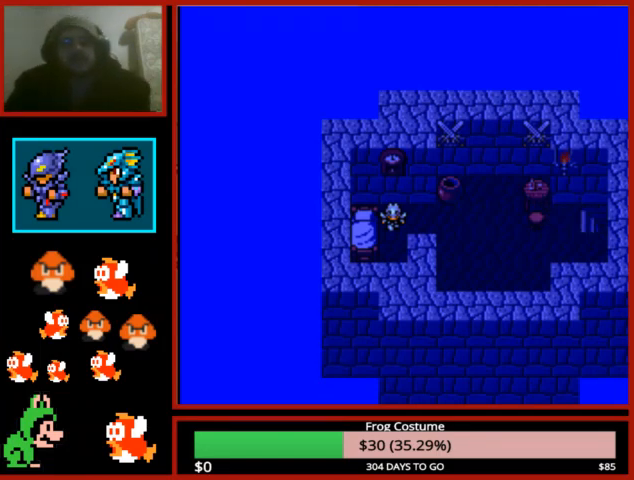
{"buttons": [], "left_stick": "center", "right_stick": "center", "events": [[100, "CIRCLE", "up"], [167, "CIRCLE", "down"], [333, "CIRCLE", "up"]]}
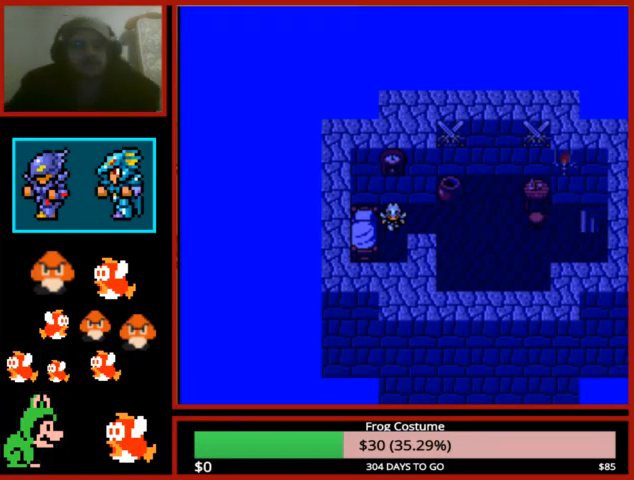
{"buttons": ["CIRCLE"], "left_stick": "center", "right_stick": "center", "events": [[33, "CIRCLE", "down"], [133, "CIRCLE", "up"], [233, "CIRCLE", "down"], [367, "CIRCLE", "up"], [433, "CIRCLE", "down"]]}
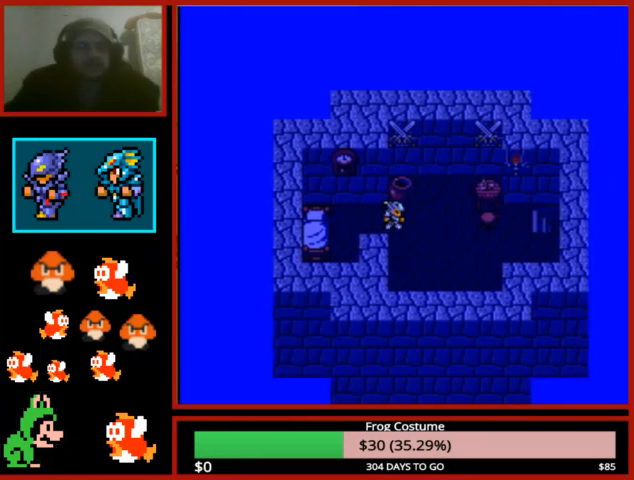
{"buttons": [], "left_stick": "center", "right_stick": "center", "events": [[67, "CIRCLE", "up"], [167, "CIRCLE", "down"], [300, "CIRCLE", "up"], [367, "CIRCLE", "down"], [500, "CIRCLE", "up"]]}
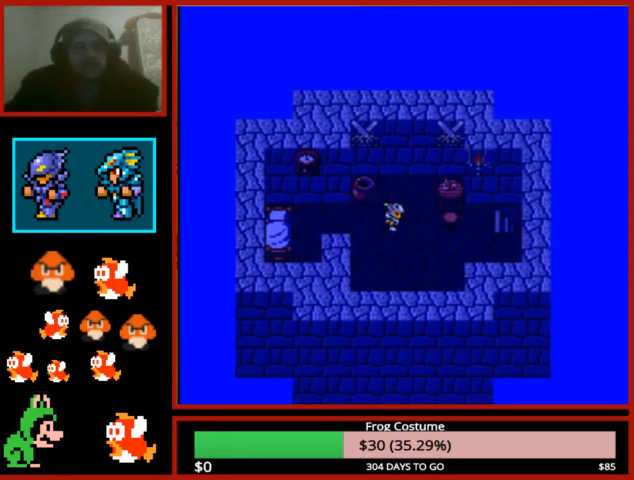
{"buttons": [], "left_stick": "center", "right_stick": "center", "events": [[67, "CIRCLE", "down"], [200, "CIRCLE", "up"], [300, "CIRCLE", "down"], [433, "CIRCLE", "up"]]}
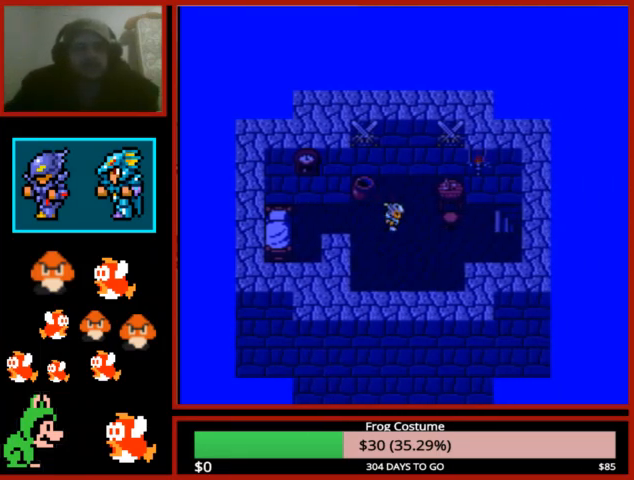
{"buttons": ["CIRCLE"], "left_stick": "center", "right_stick": "center", "events": [[33, "CIRCLE", "down"], [133, "CIRCLE", "up"], [233, "CIRCLE", "down"], [367, "CIRCLE", "up"], [467, "CIRCLE", "down"]]}
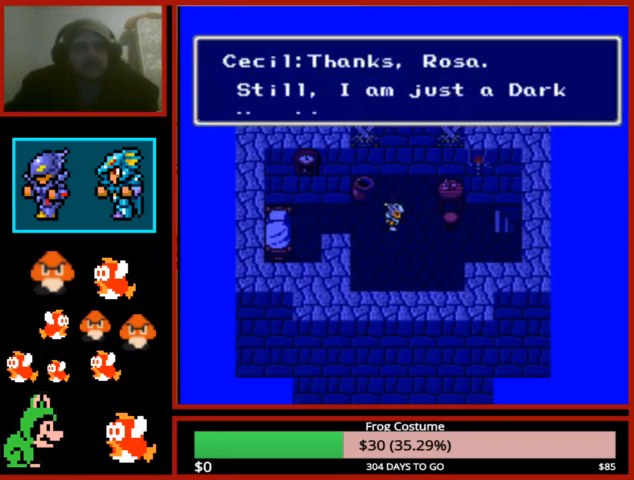
{"buttons": [], "left_stick": "center", "right_stick": "center", "events": [[67, "CIRCLE", "up"], [167, "CIRCLE", "down"], [267, "CIRCLE", "up"], [367, "CIRCLE", "down"], [500, "CIRCLE", "up"]]}
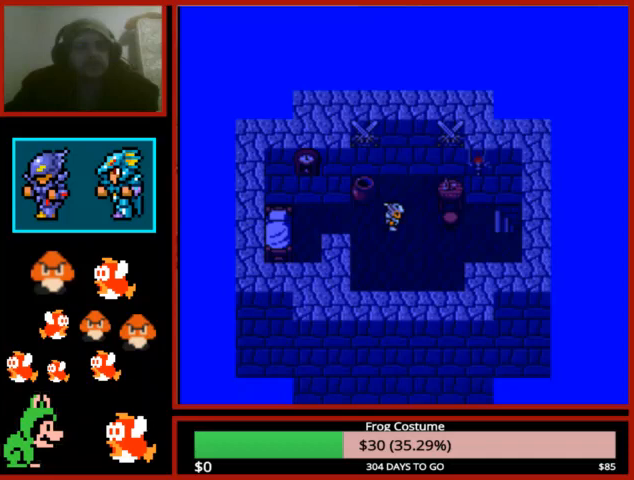
{"buttons": ["CIRCLE"], "left_stick": "center", "right_stick": "center", "events": [[67, "CIRCLE", "down"], [200, "CIRCLE", "up"], [267, "CIRCLE", "down"], [400, "CIRCLE", "up"], [433, "CIRCLE", "down"]]}
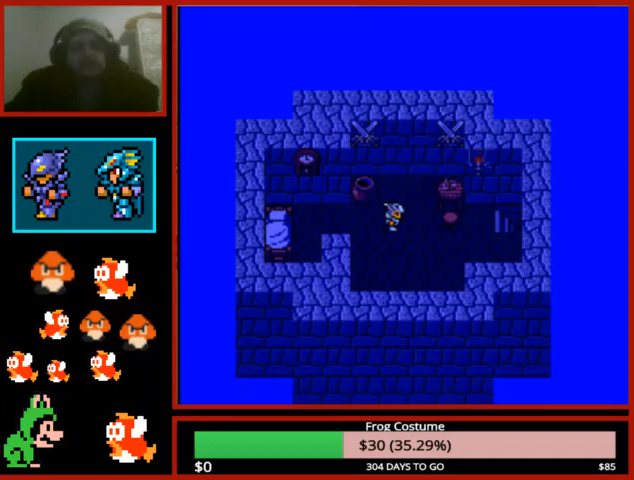
{"buttons": [], "left_stick": "center", "right_stick": "center", "events": [[100, "CIRCLE", "up"], [167, "CIRCLE", "down"], [300, "CIRCLE", "up"]]}
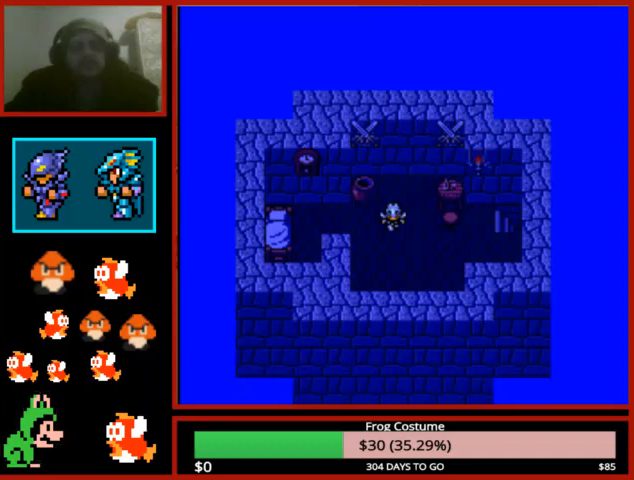
{"buttons": [], "left_stick": "center", "right_stick": "center", "events": []}
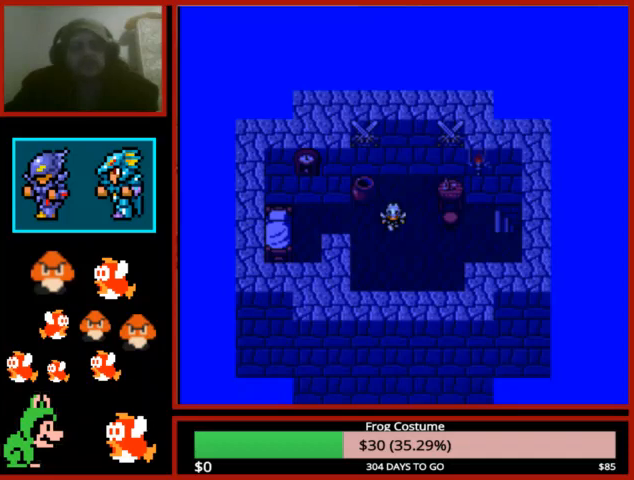
{"buttons": [], "left_stick": "center", "right_stick": "center", "events": []}
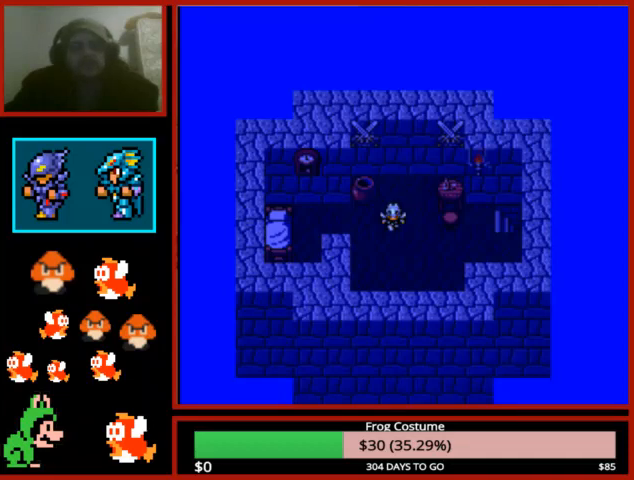
{"buttons": [], "left_stick": "center", "right_stick": "center", "events": [[367, "CIRCLE", "down"], [500, "CIRCLE", "up"]]}
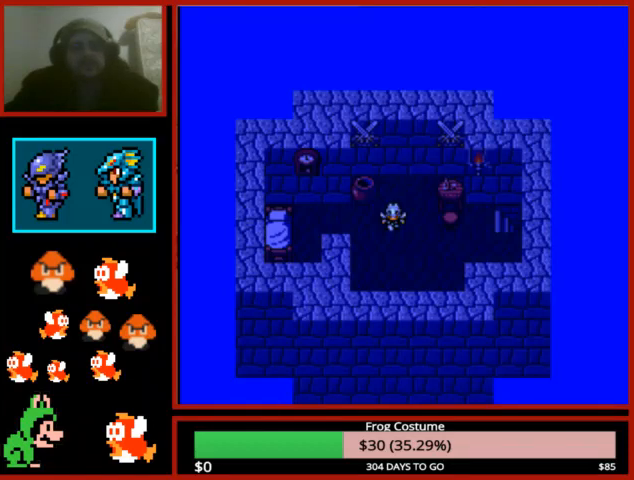
{"buttons": [], "left_stick": "center", "right_stick": "center", "events": [[67, "CIRCLE", "down"], [233, "CIRCLE", "up"]]}
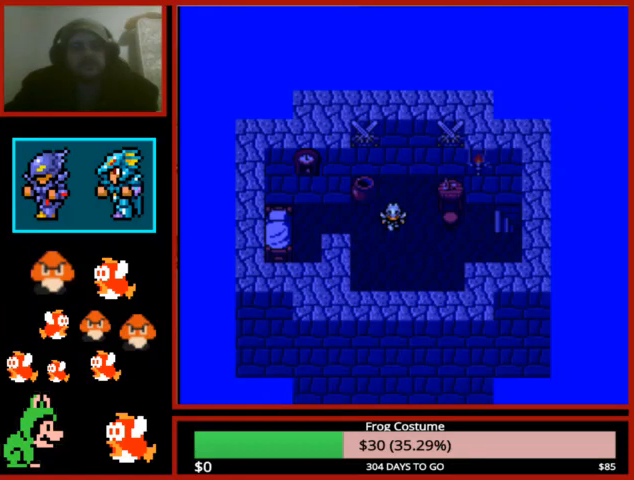
{"buttons": [], "left_stick": "center", "right_stick": "center", "events": []}
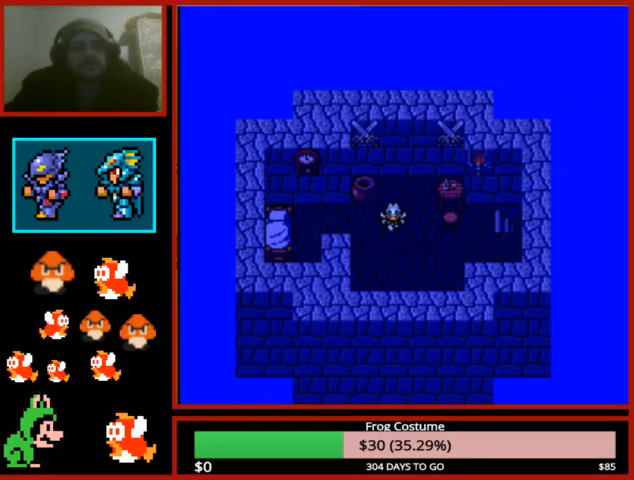
{"buttons": ["DPAD_LEFT"], "left_stick": "center", "right_stick": "center"}
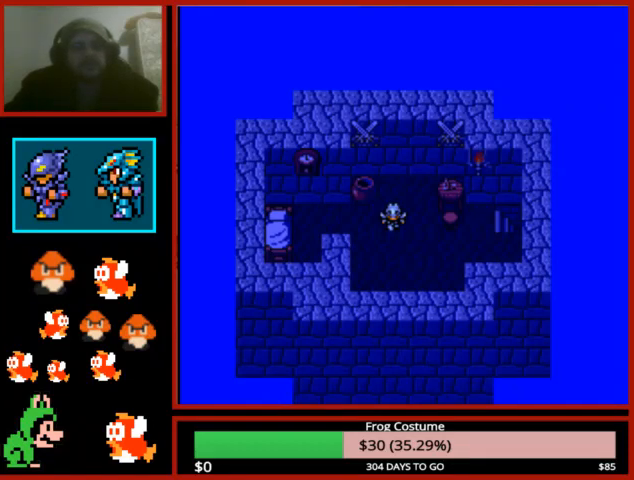
{"buttons": [], "left_stick": "center", "right_stick": "center", "events": [[33, "DPAD_LEFT", "up"]]}
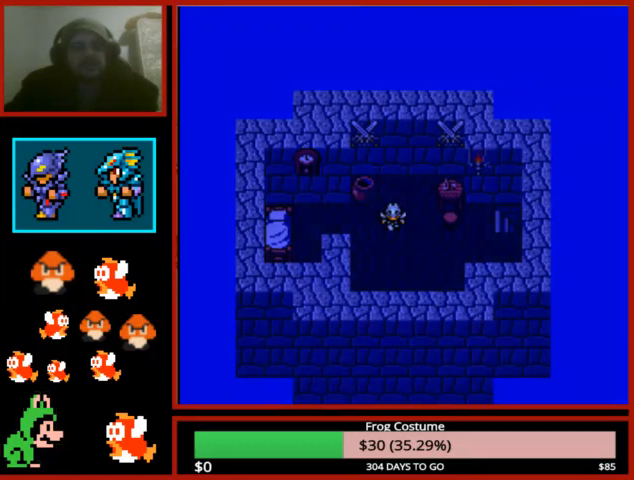
{"buttons": [], "left_stick": "center", "right_stick": "center", "events": []}
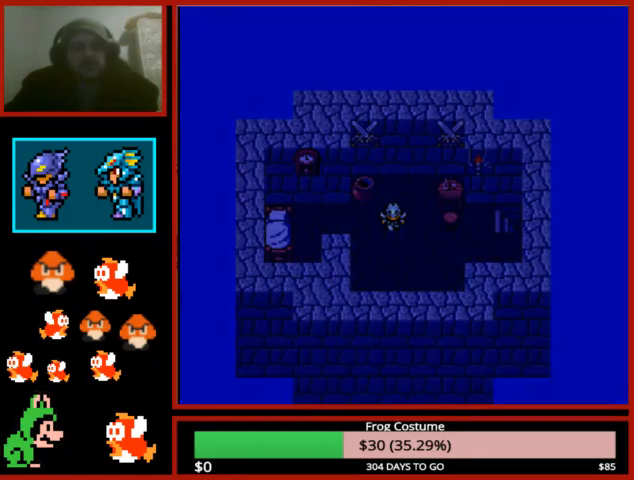
{"buttons": [], "left_stick": "center", "right_stick": "center", "events": []}
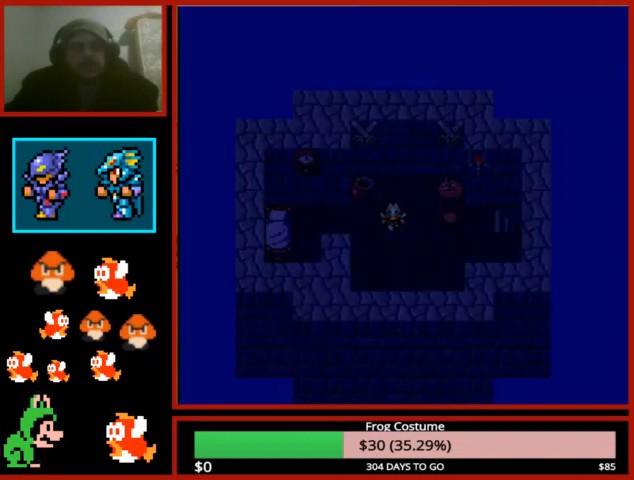
{"buttons": [], "left_stick": "center", "right_stick": "center", "events": []}
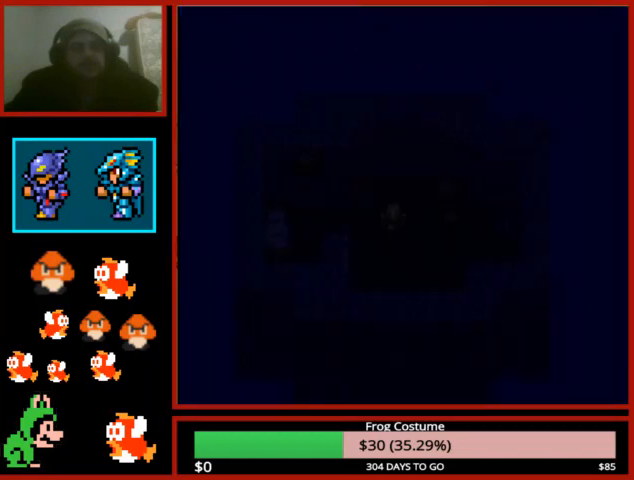
{"buttons": [], "left_stick": "center", "right_stick": "center", "events": []}
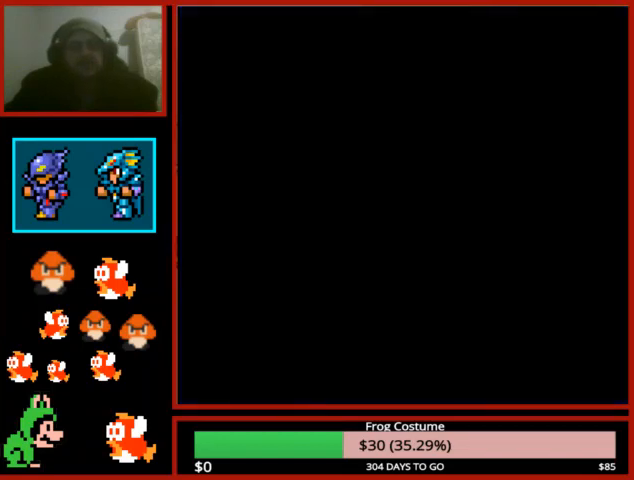
{"buttons": [], "left_stick": "center", "right_stick": "center", "events": []}
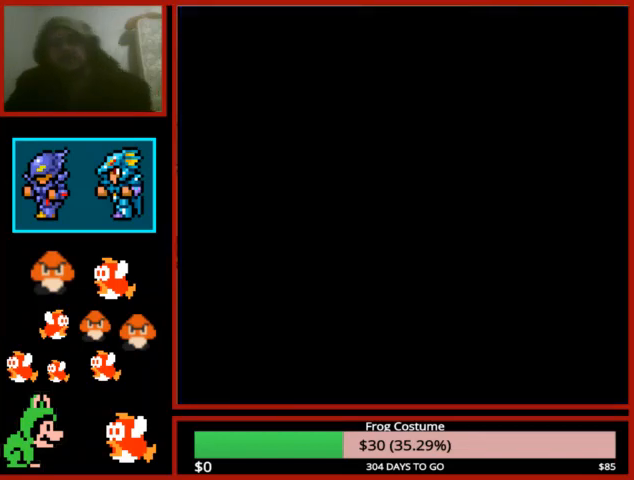
{"buttons": [], "left_stick": "center", "right_stick": "center", "events": []}
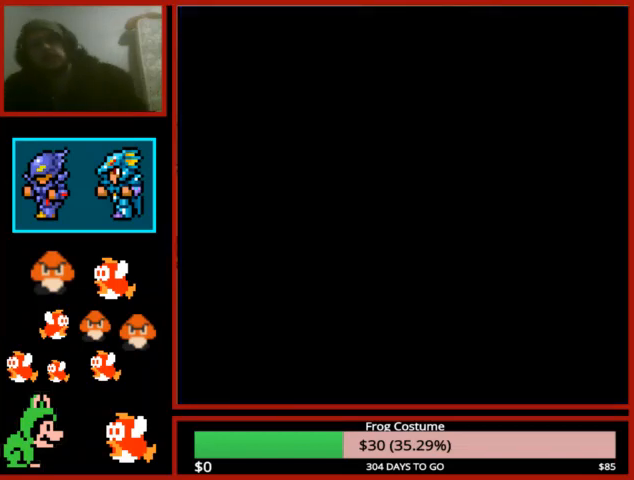
{"buttons": [], "left_stick": "center", "right_stick": "center", "events": []}
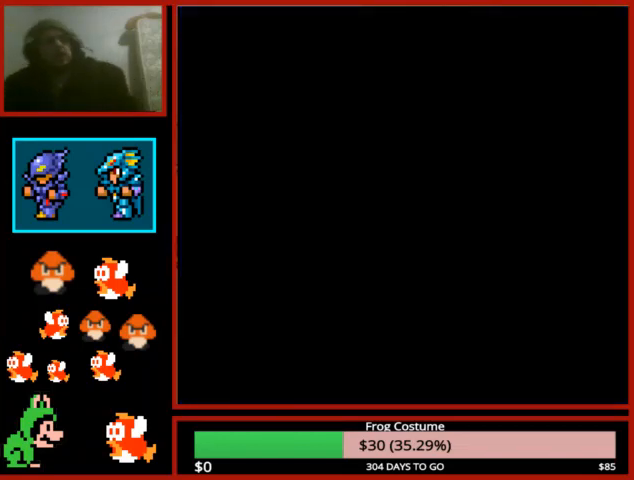
{"buttons": ["CROSS", "SQUARE"], "left_stick": "center", "right_stick": "center", "events": [[33, "SQUARE", "down"], [100, "CROSS", "down"], [133, "TRIANGLE", "down"], [167, "CIRCLE", "down"], [167, "CROSS", "up"], [167, "SQUARE", "up"], [233, "left_stick", "down-left"], [300, "TRIANGLE", "up"], [333, "CIRCLE", "up"], [367, "left_stick", "center"], [500, "CROSS", "down"], [500, "SQUARE", "down"]]}
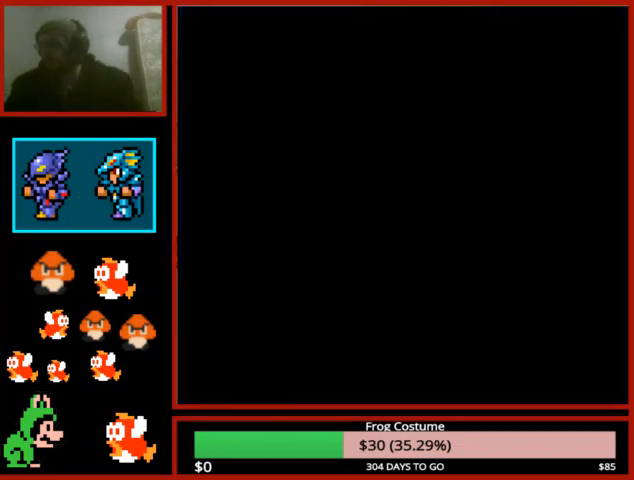
{"buttons": ["DPAD_LEFT"], "left_stick": "center", "right_stick": "center", "events": [[67, "TRIANGLE", "down"], [100, "CIRCLE", "down"], [100, "CROSS", "up"], [133, "SQUARE", "up"], [267, "TRIANGLE", "up"], [300, "DPAD_DOWN", "down"], [333, "CIRCLE", "up"], [333, "DPAD_DOWN", "up"], [333, "DPAD_LEFT", "down"]]}
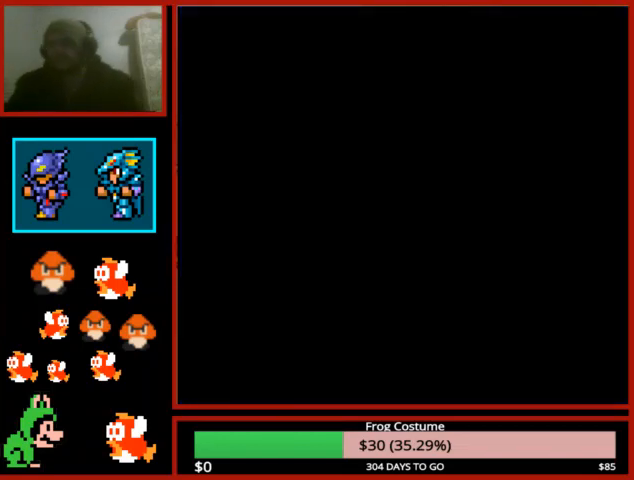
{"buttons": [], "left_stick": "center", "right_stick": "center", "events": [[33, "DPAD_LEFT", "up"]]}